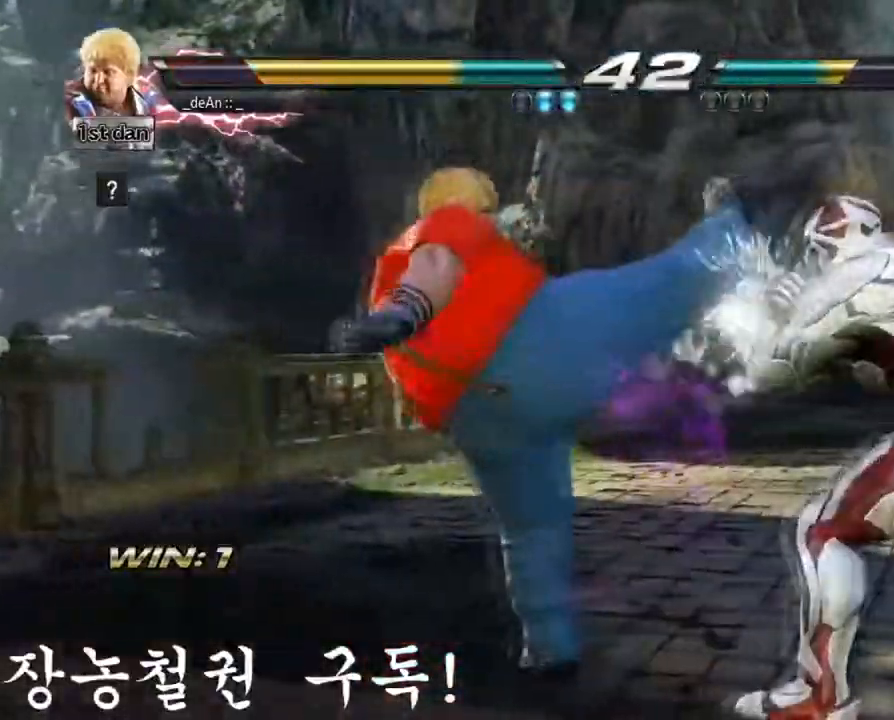
Gameplay with a controller (arcade stick); each line is a JSON object with the inputs held at the frame after it. "events" lists button and stick changes between this image and that frame as [ms after this image, input, new state], when the widget could be followed in between. Not read: L3 R3.
{"buttons": ["SQUARE"], "left_stick": "center", "events": [[83, "left_stick", "down"], [216, "left_stick", "center"], [383, "SQUARE", "down"]]}
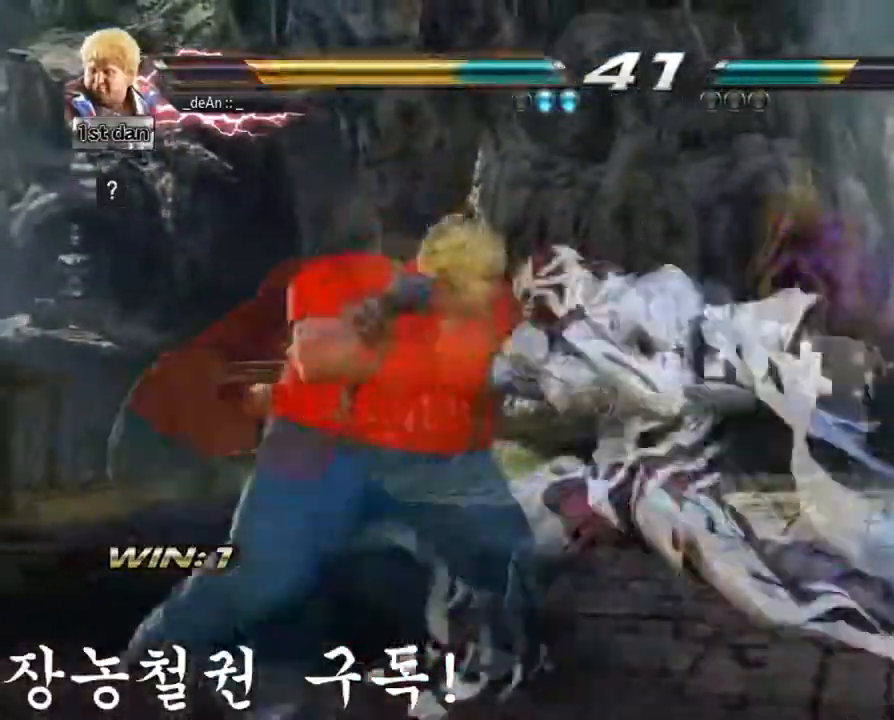
{"buttons": [], "left_stick": "left", "events": [[17, "SQUARE", "up"], [250, "left_stick", "left"]]}
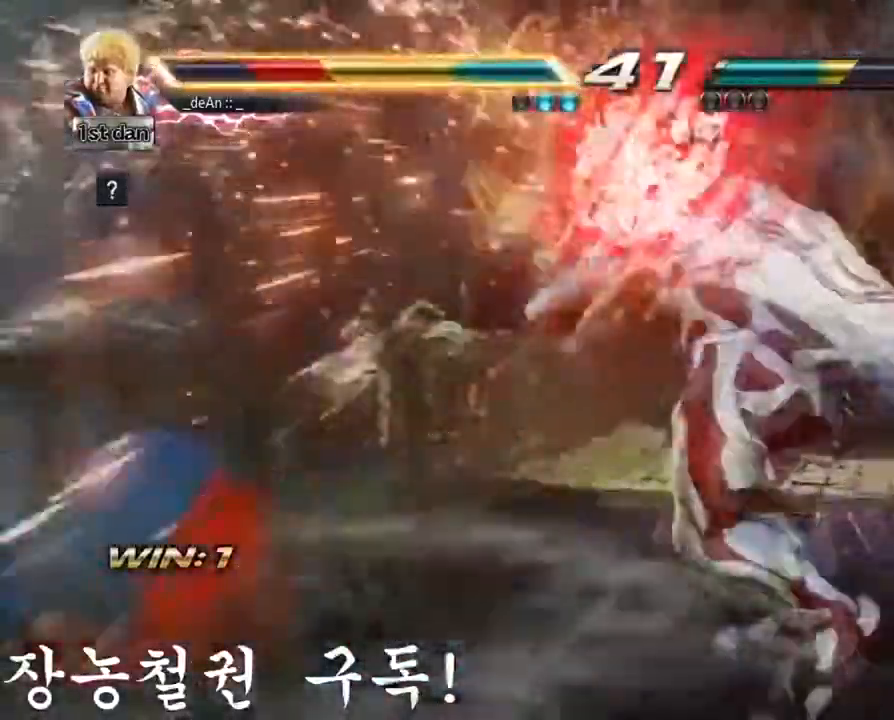
{"buttons": [], "left_stick": "center"}
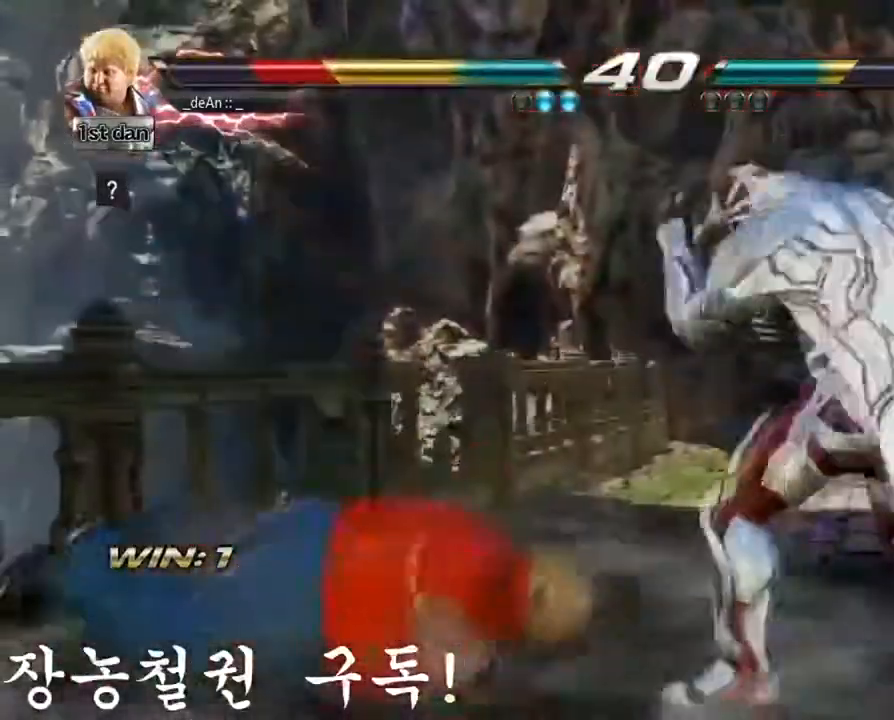
{"buttons": ["CIRCLE"], "left_stick": "down", "events": [[417, "left_stick", "down"], [467, "CIRCLE", "down"]]}